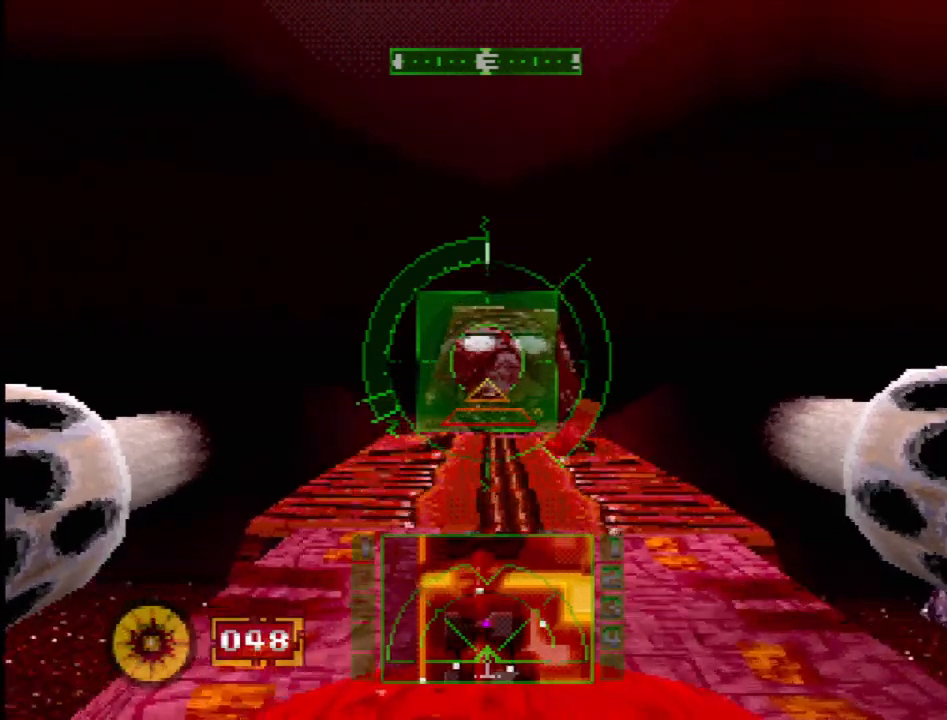
Gameplay with a controller (PlayStation layout); each line is a JSON object with the inputs held at the frame after it (dt_ms = milliseconds from this image to that frame). "events" lists button and stick changes between this image and that frame as [ms after this image, input, new state], when the widget could be followed in between. Not read: L3 R3.
{"dt_ms": 500, "buttons": [], "events": [[50, "SQUARE", "down"], [217, "SQUARE", "up"]]}
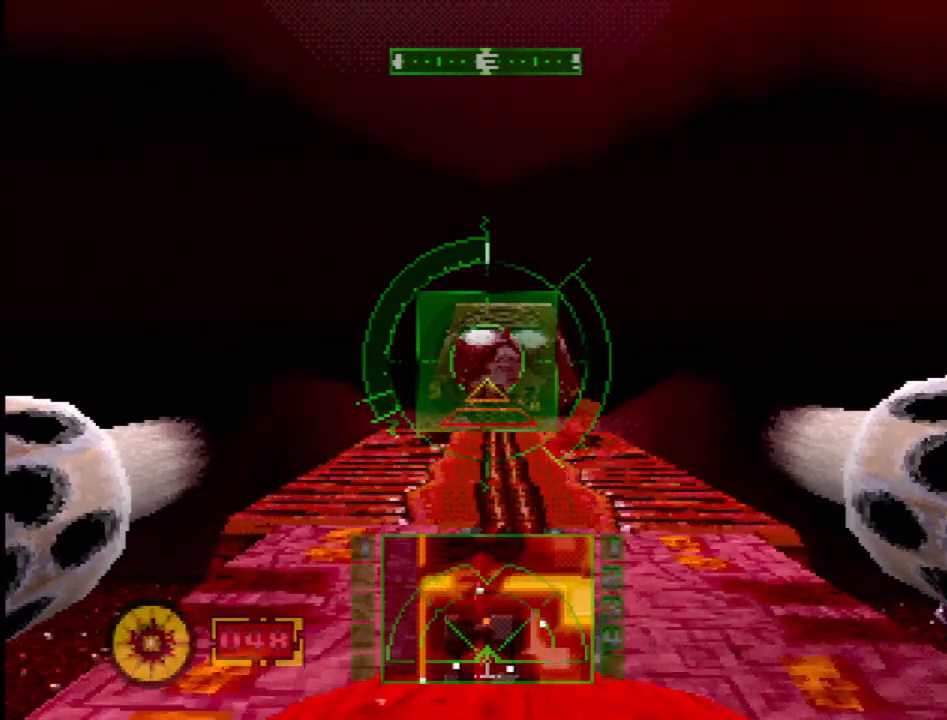
{"dt_ms": 500, "buttons": [], "events": [[200, "SQUARE", "down"], [483, "SQUARE", "up"]]}
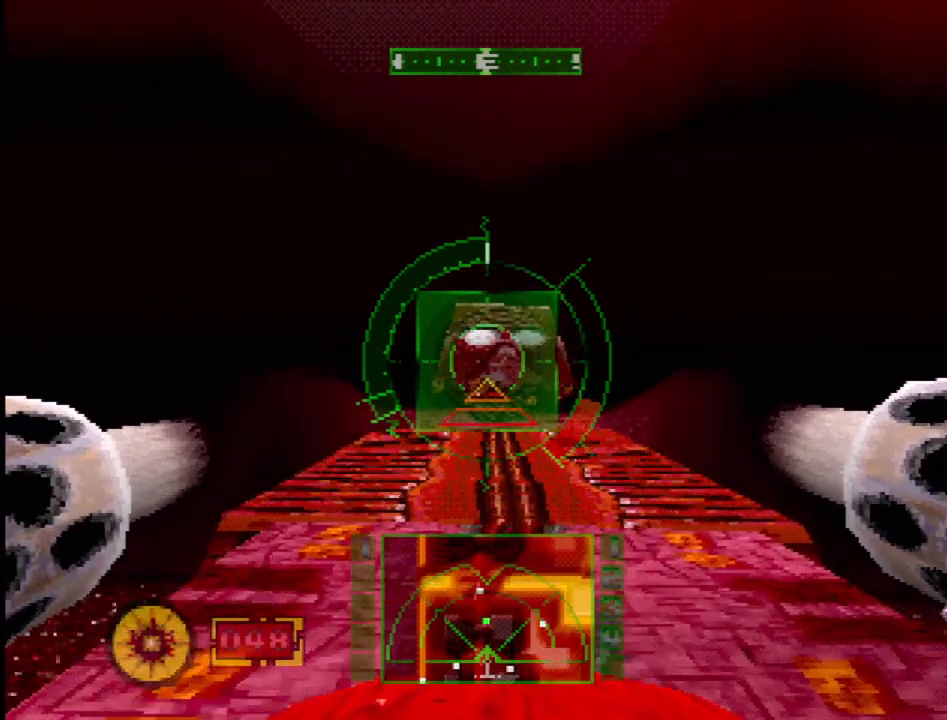
{"dt_ms": 500, "buttons": ["DPAD_RIGHT"], "events": [[283, "SQUARE", "down"], [467, "DPAD_RIGHT", "down"], [483, "SQUARE", "up"]]}
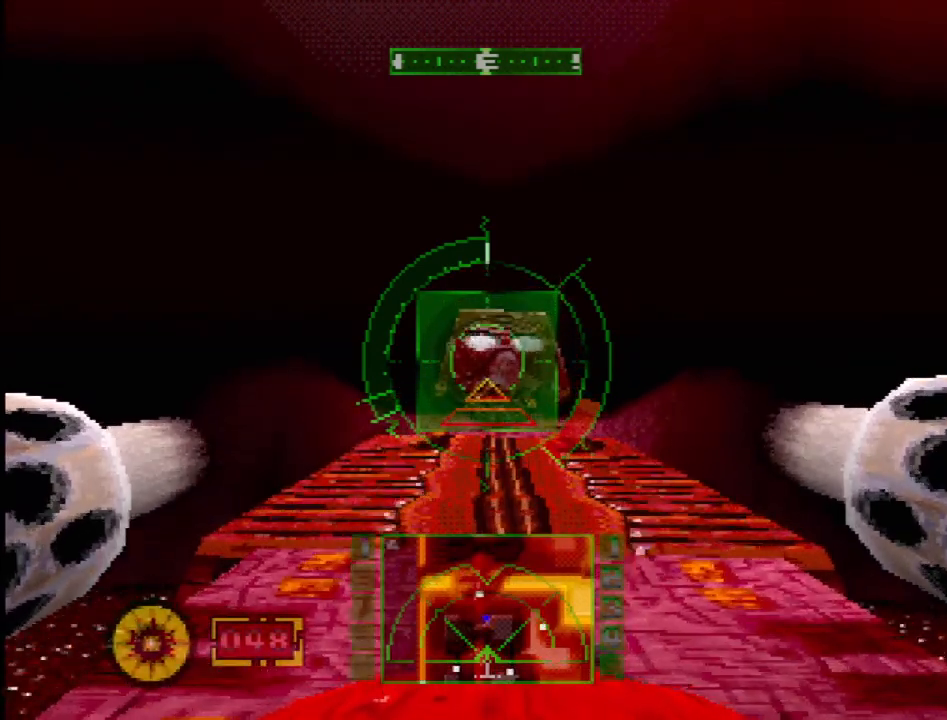
{"dt_ms": 500, "buttons": ["SQUARE"], "events": [[50, "DPAD_RIGHT", "up"], [333, "SQUARE", "down"]]}
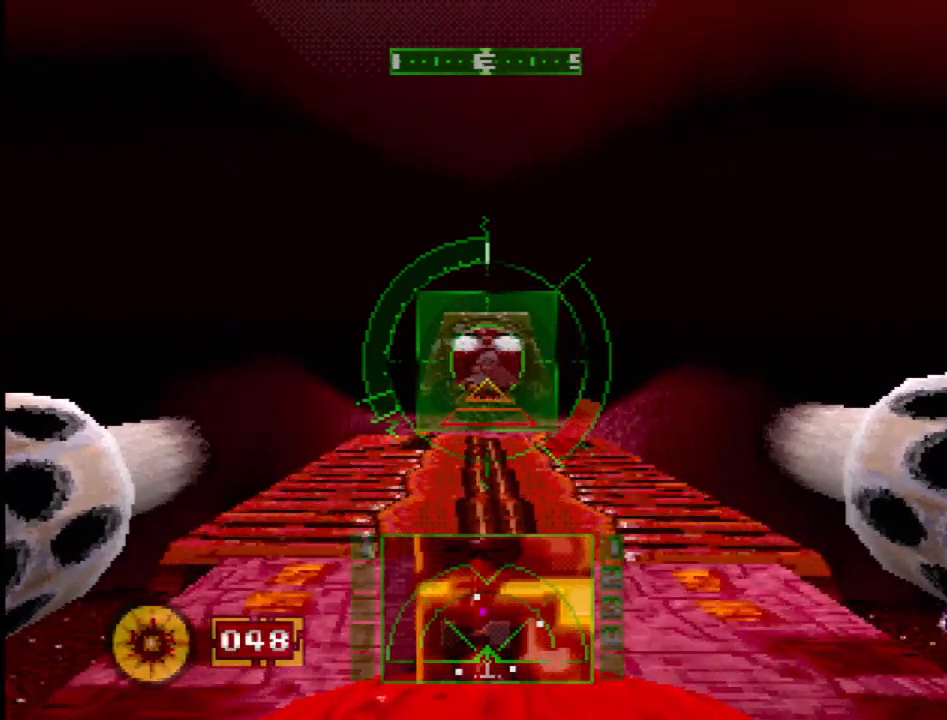
{"dt_ms": 500, "buttons": ["SQUARE"], "events": [[33, "SQUARE", "up"], [383, "SQUARE", "down"]]}
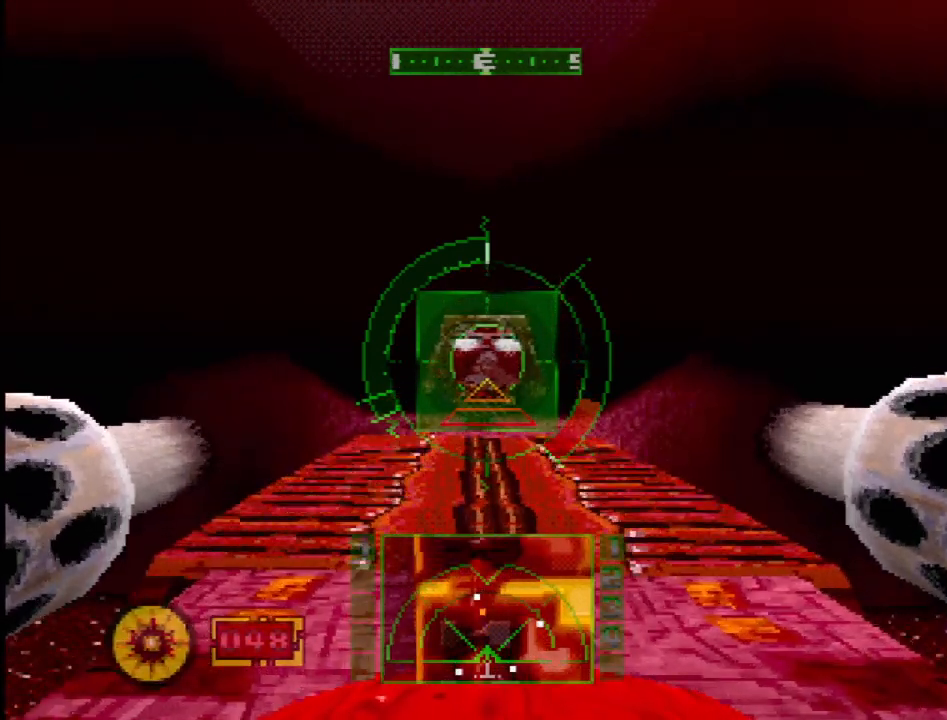
{"dt_ms": 500, "buttons": ["SQUARE"], "events": []}
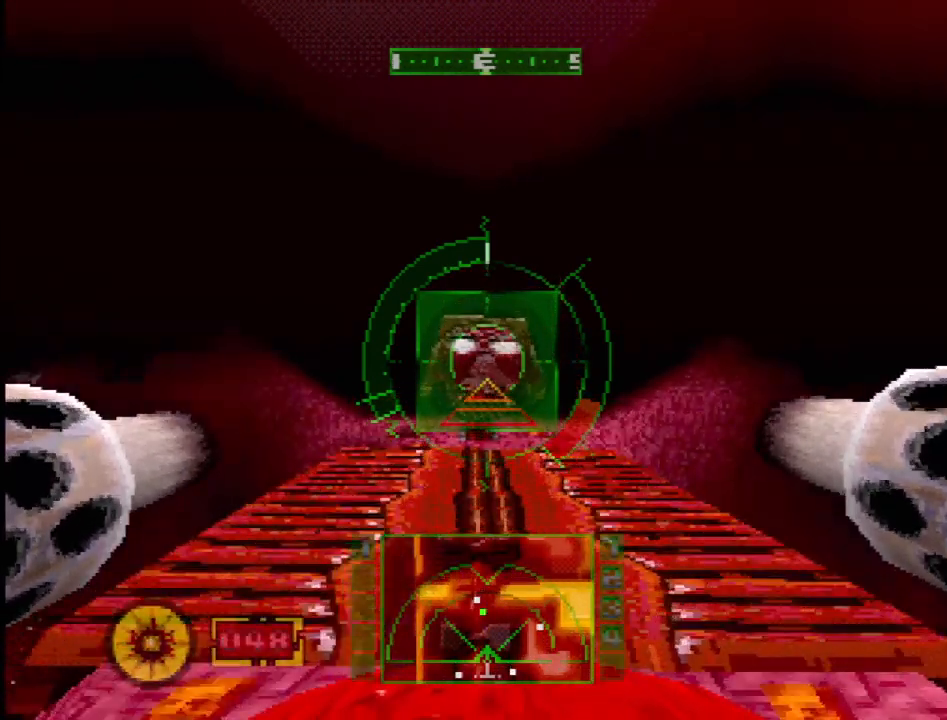
{"dt_ms": 500, "buttons": ["SQUARE"], "events": [[100, "SQUARE", "up"], [217, "SQUARE", "down"]]}
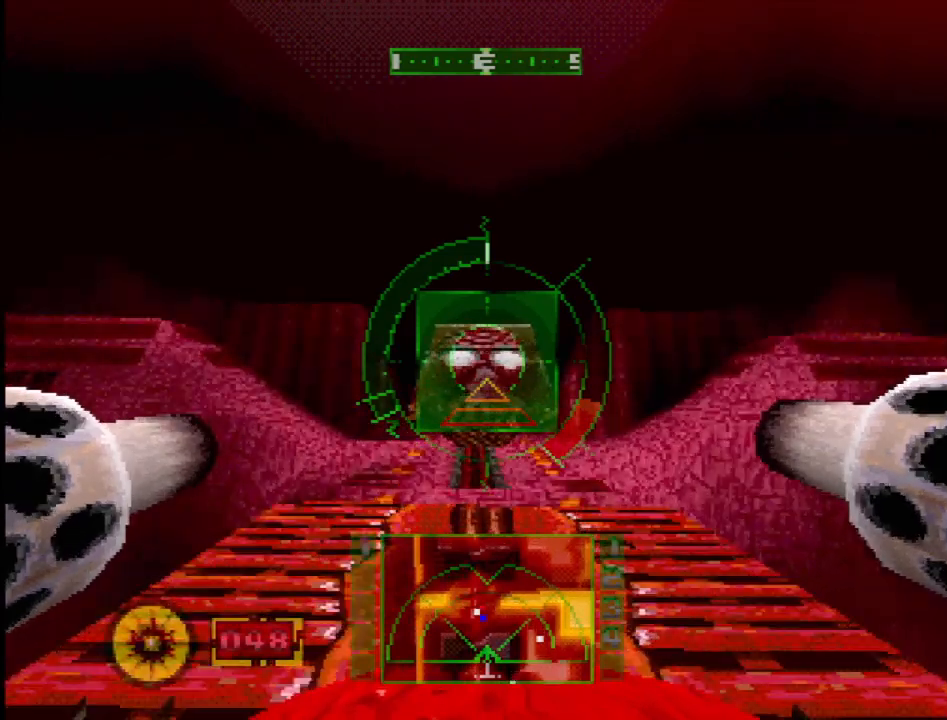
{"dt_ms": 500, "buttons": ["DPAD_LEFT"], "events": [[33, "SQUARE", "up"], [400, "DPAD_LEFT", "down"]]}
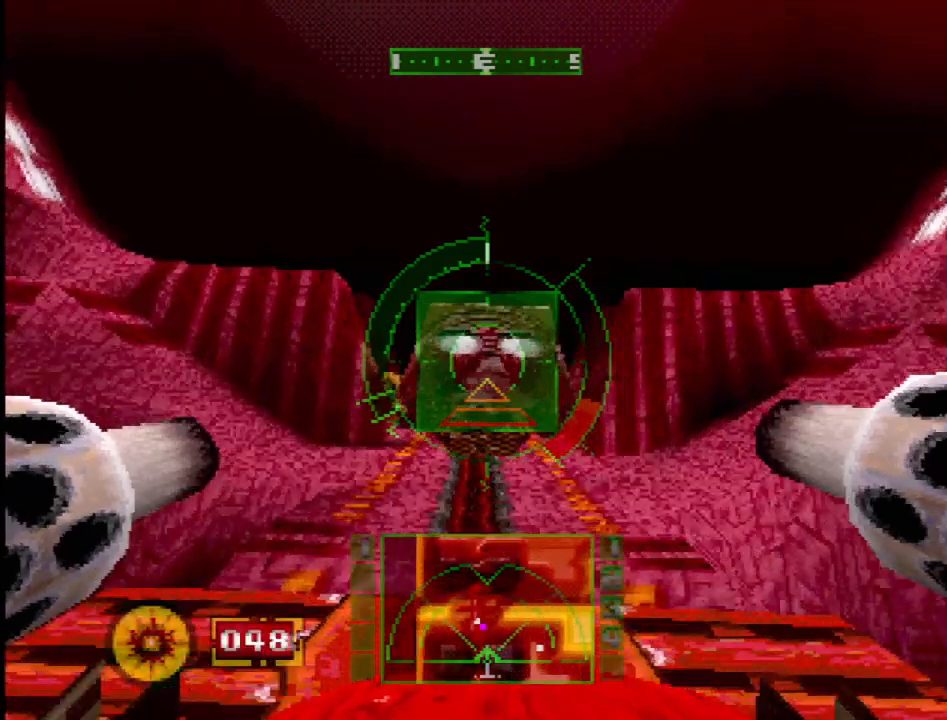
{"dt_ms": 500, "buttons": [], "events": [[100, "DPAD_LEFT", "up"], [283, "DPAD_RIGHT", "down"], [433, "DPAD_RIGHT", "up"]]}
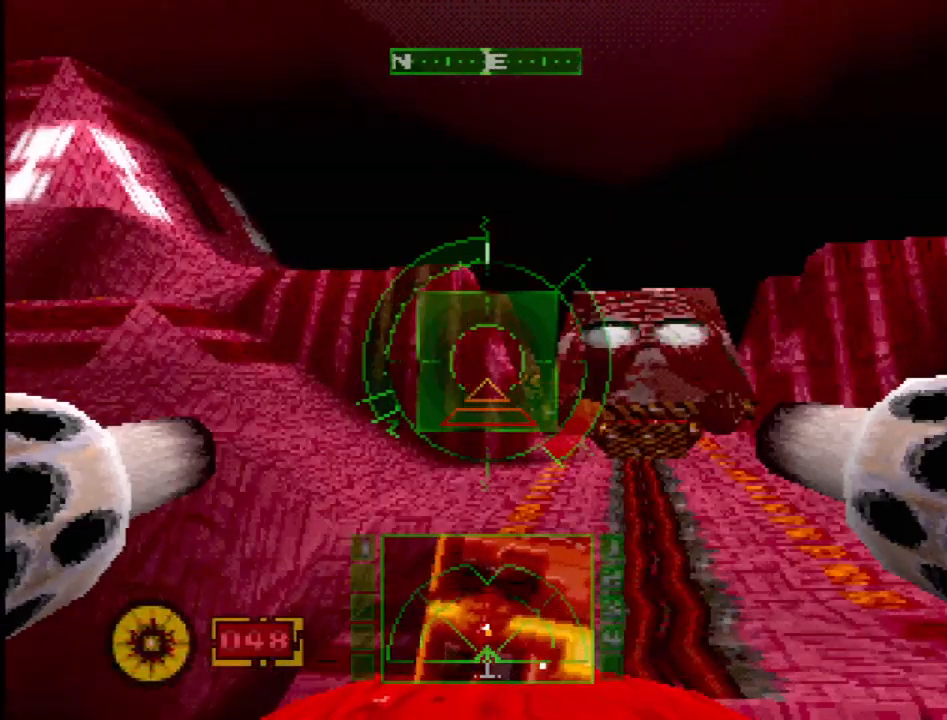
{"dt_ms": 1000, "buttons": ["L1"], "events": [[100, "DPAD_RIGHT", "down"], [250, "DPAD_RIGHT", "up"], [267, "L1", "down"], [367, "DPAD_UP", "down"], [417, "DPAD_UP", "up"], [500, "DPAD_UP", "down"], [583, "DPAD_LEFT", "down"], [617, "DPAD_UP", "up"], [650, "DPAD_LEFT", "up"]]}
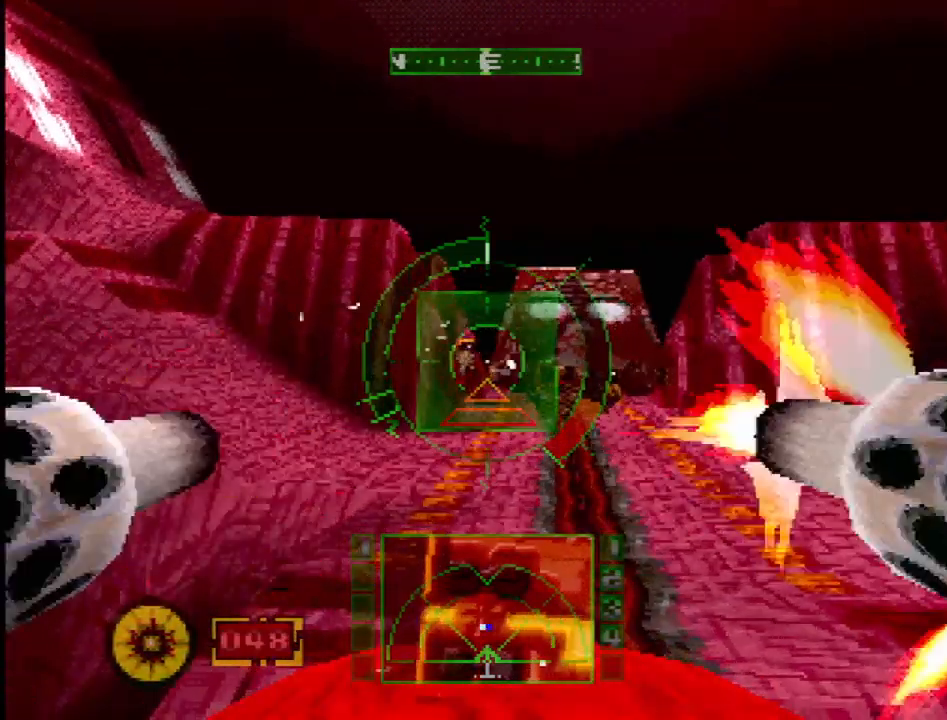
{"dt_ms": 500, "buttons": ["SQUARE", "L1"], "events": [[150, "DPAD_LEFT", "down"], [167, "DPAD_LEFT", "up"], [300, "SQUARE", "down"]]}
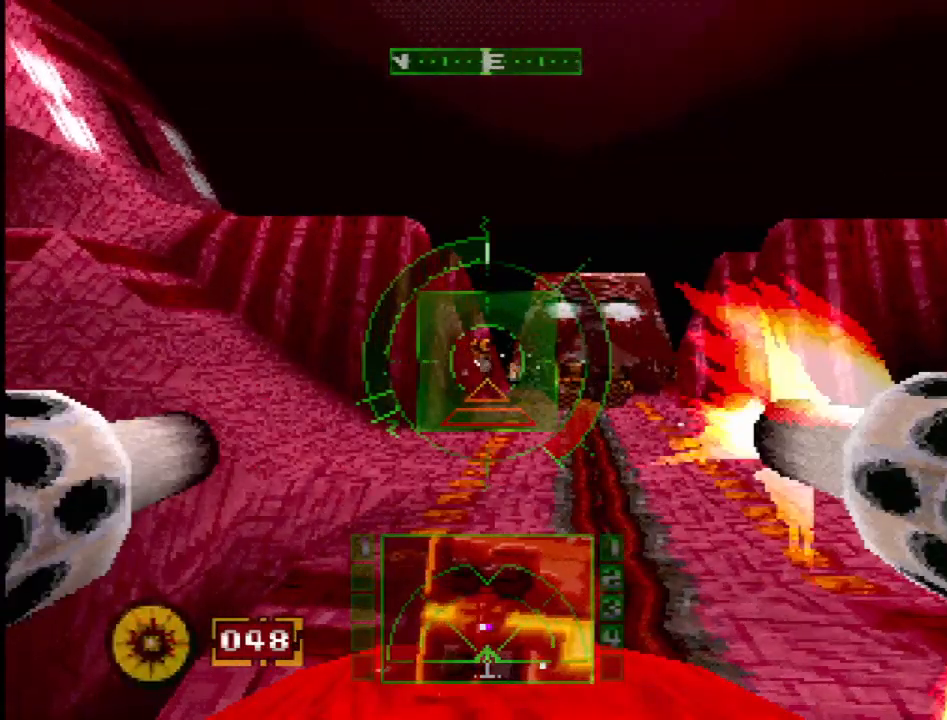
{"dt_ms": 500, "buttons": ["R2"], "events": [[33, "L1", "up"], [367, "SQUARE", "up"], [383, "R2", "down"]]}
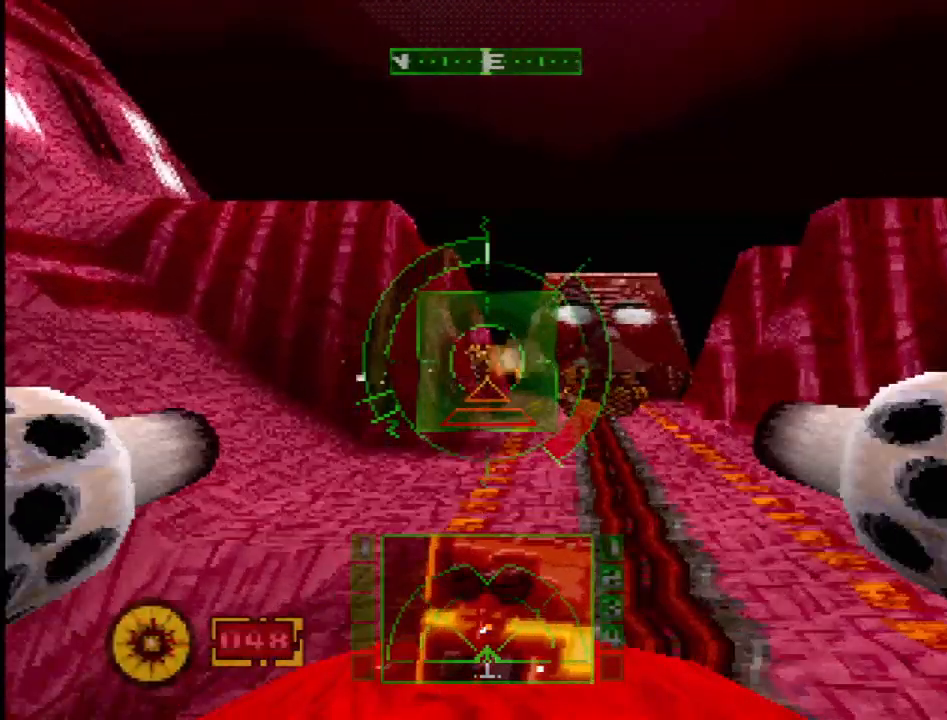
{"dt_ms": 500, "buttons": ["R2", "DPAD_LEFT"], "events": [[50, "R2", "up"], [483, "DPAD_LEFT", "down"], [483, "R2", "down"]]}
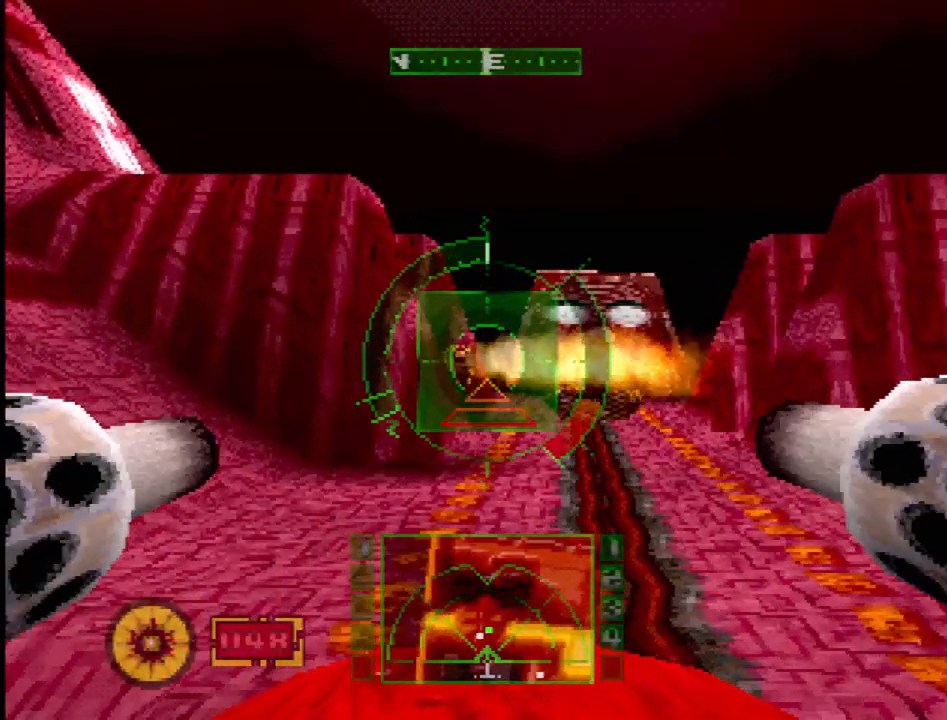
{"dt_ms": 500, "buttons": ["SQUARE"], "events": [[100, "DPAD_LEFT", "up"], [117, "R2", "up"], [333, "SQUARE", "down"]]}
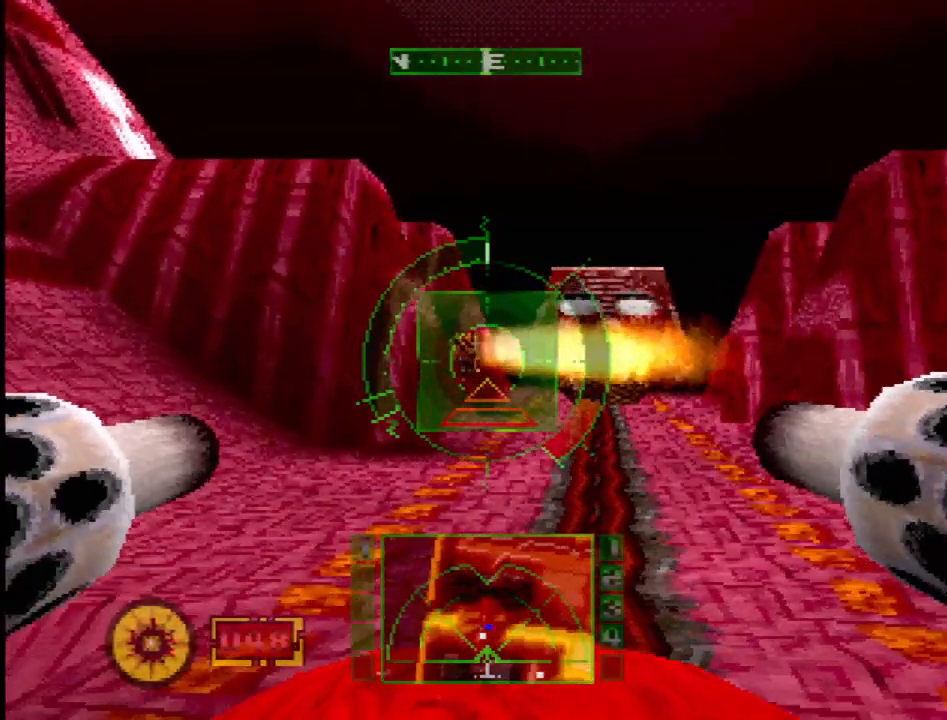
{"dt_ms": 500, "buttons": [], "events": [[133, "DPAD_RIGHT", "down"], [283, "SQUARE", "up"], [300, "DPAD_RIGHT", "up"]]}
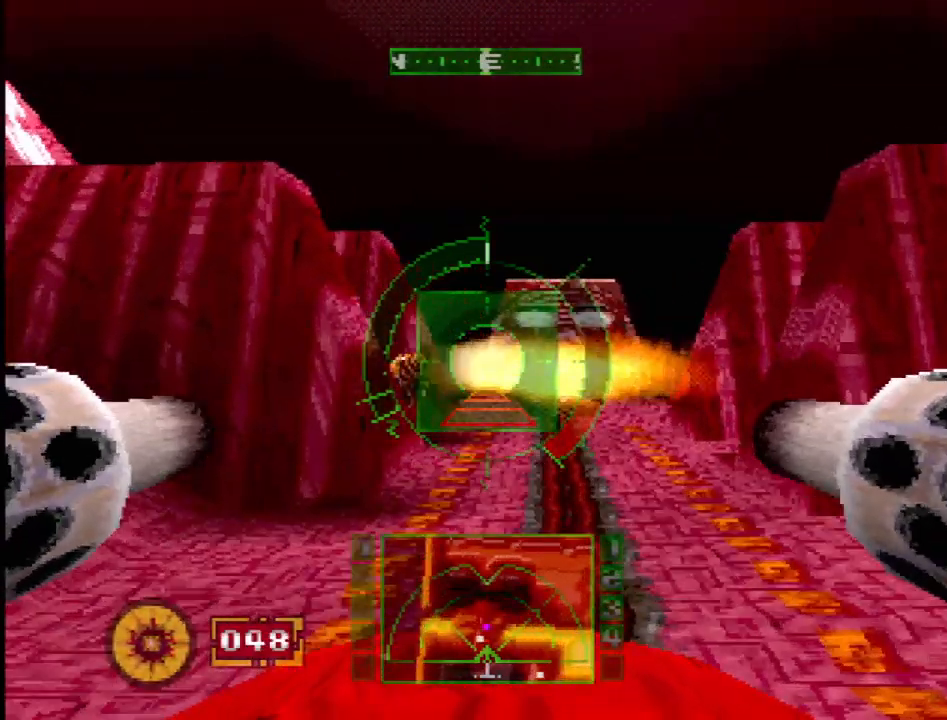
{"dt_ms": 500, "buttons": ["SQUARE"], "events": [[50, "SQUARE", "down"], [167, "DPAD_RIGHT", "down"], [400, "DPAD_RIGHT", "up"]]}
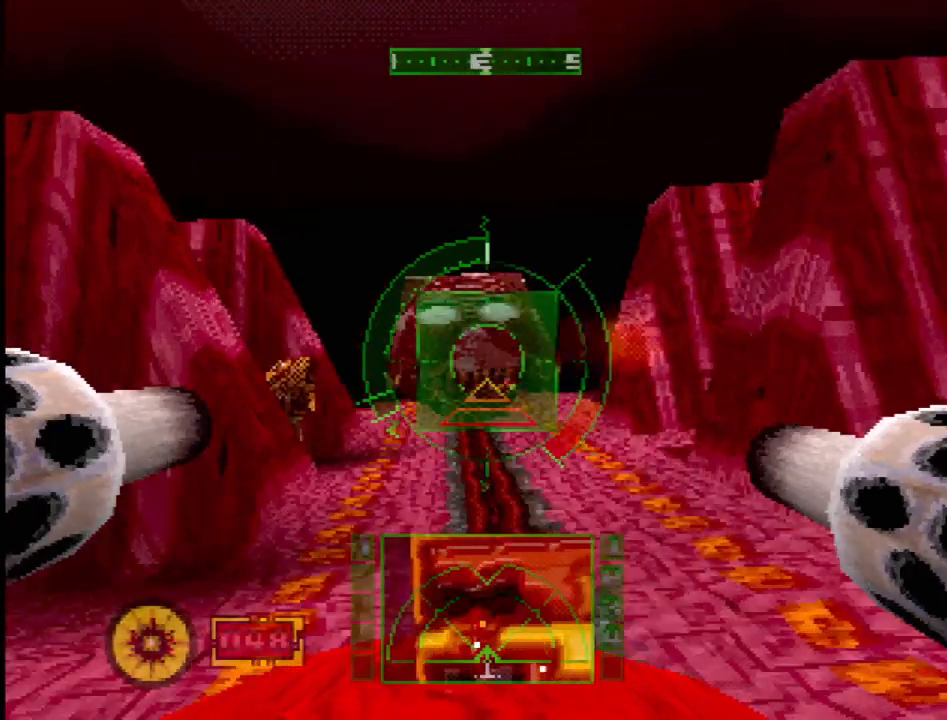
{"dt_ms": 500, "buttons": ["SQUARE", "DPAD_LEFT"], "events": [[167, "DPAD_LEFT", "down"], [283, "DPAD_LEFT", "up"], [483, "DPAD_LEFT", "down"]]}
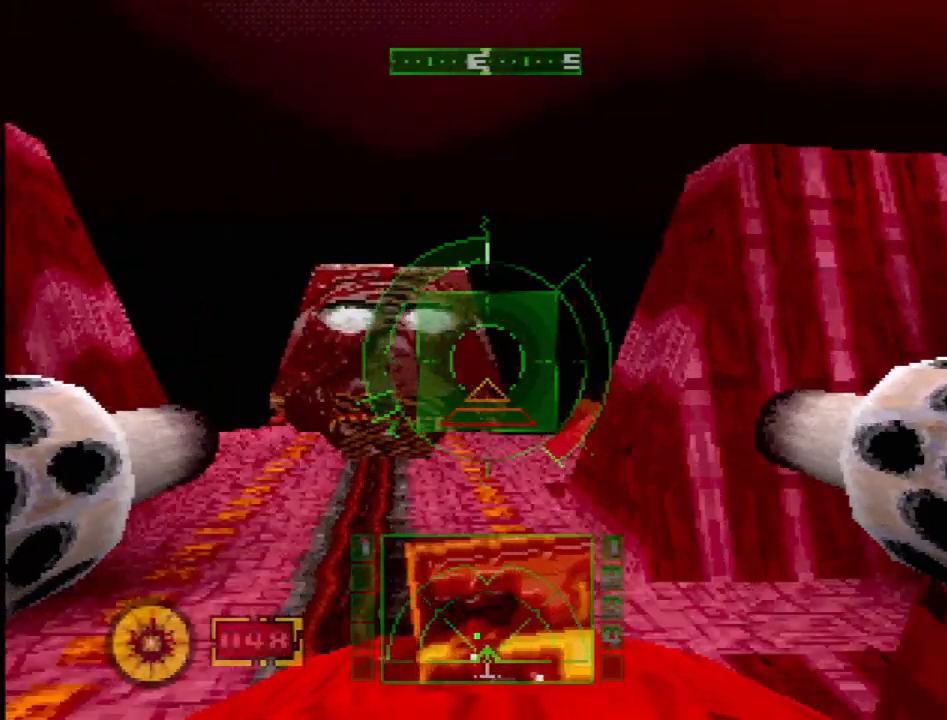
{"dt_ms": 500, "buttons": ["SQUARE"], "events": [[100, "DPAD_LEFT", "up"], [117, "SQUARE", "up"], [500, "SQUARE", "down"]]}
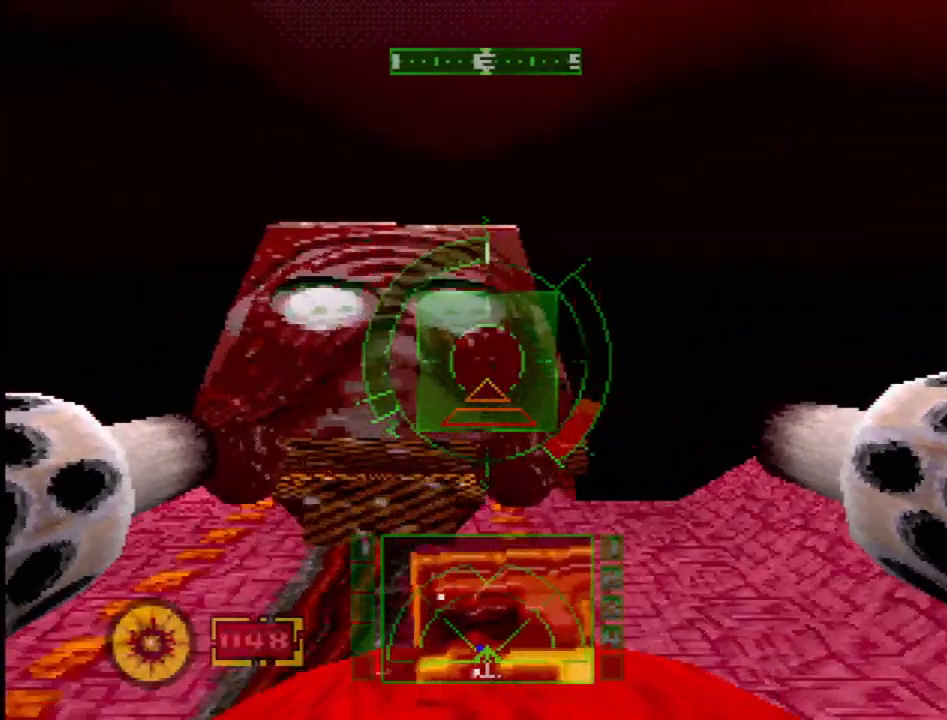
{"dt_ms": 500, "buttons": [], "events": [[150, "SQUARE", "up"], [350, "CROSS", "down"], [467, "CROSS", "up"]]}
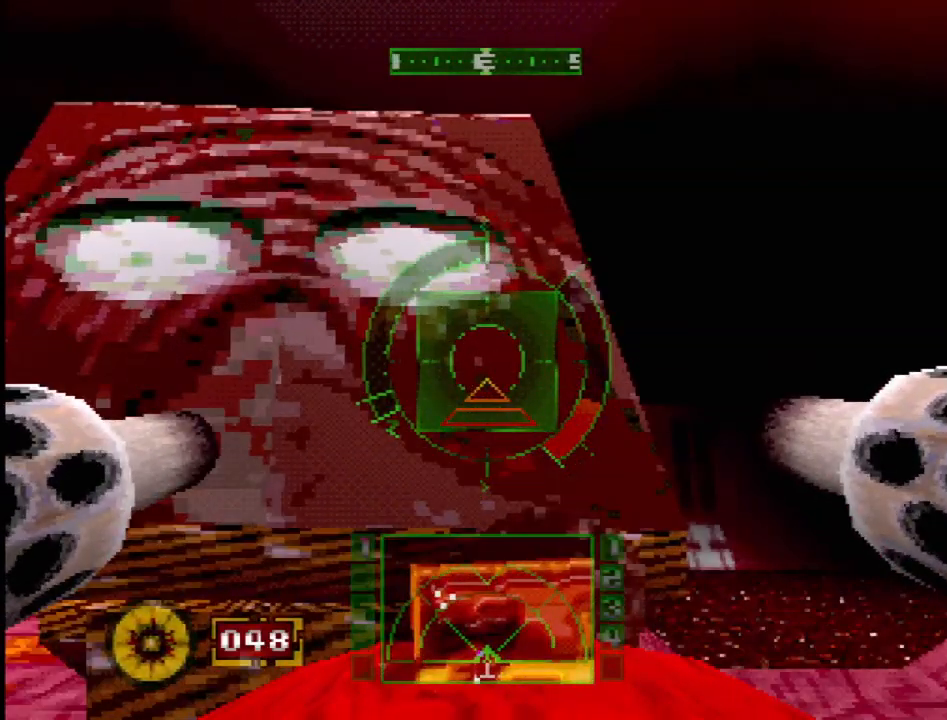
{"dt_ms": 500, "buttons": ["DPAD_LEFT"], "events": [[500, "DPAD_LEFT", "down"]]}
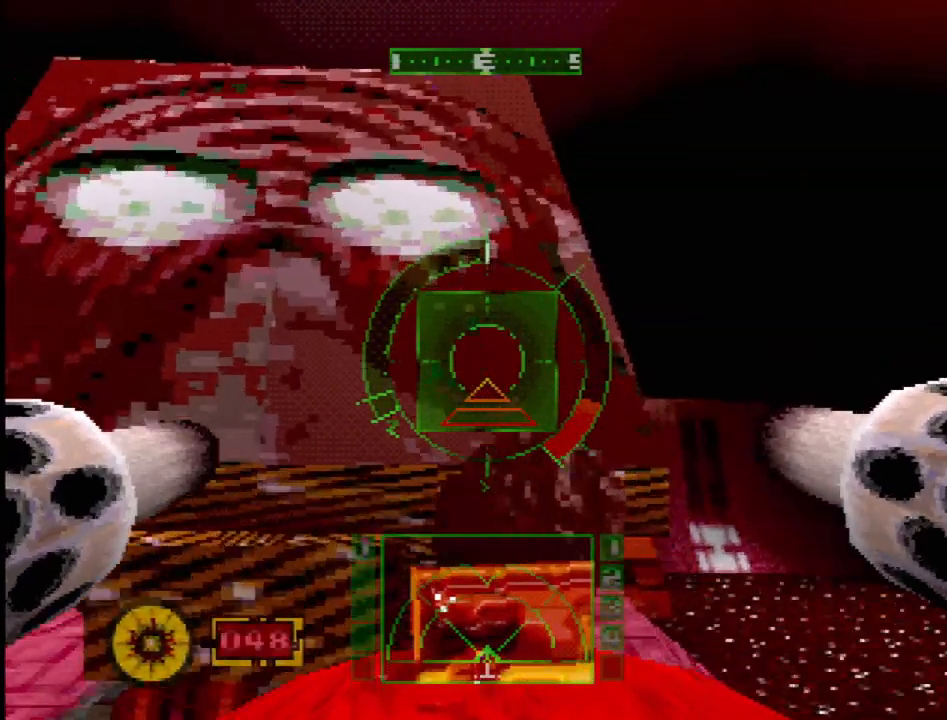
{"dt_ms": 500, "buttons": ["DPAD_LEFT"], "events": [[117, "DPAD_LEFT", "up"], [317, "SQUARE", "down"], [467, "SQUARE", "up"], [500, "DPAD_LEFT", "down"]]}
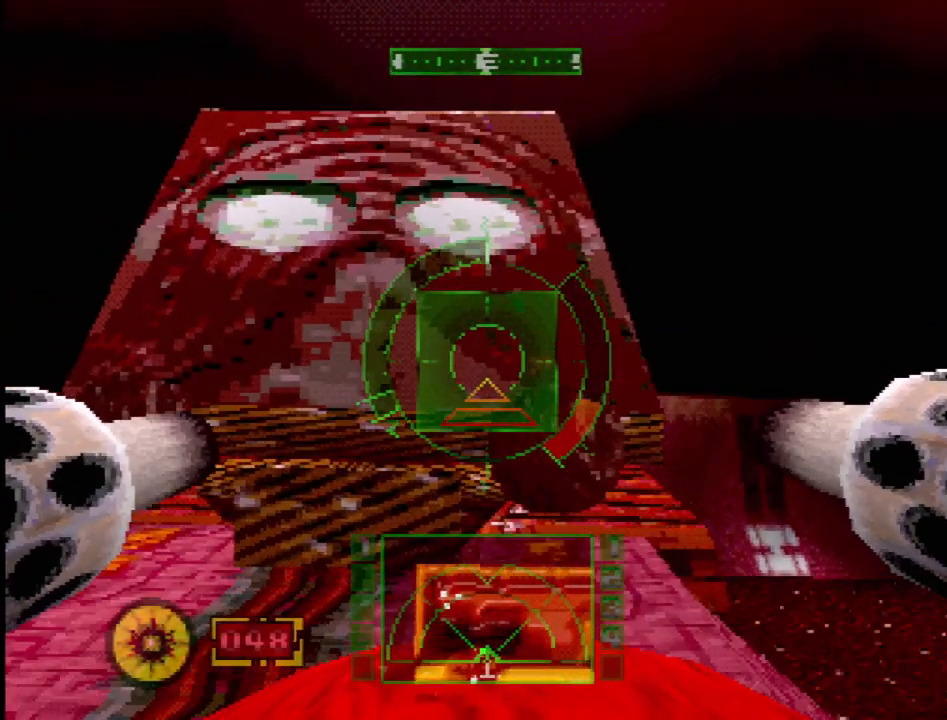
{"dt_ms": 500, "buttons": ["DPAD_RIGHT"], "events": [[250, "DPAD_LEFT", "up"], [483, "DPAD_RIGHT", "down"]]}
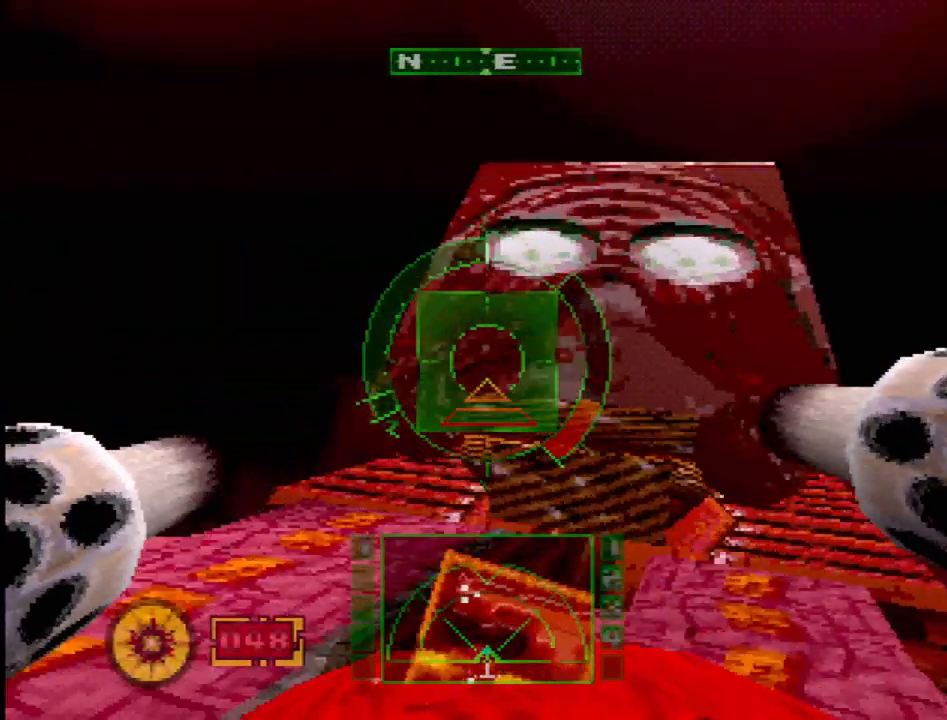
{"dt_ms": 1000, "buttons": ["L1"], "events": [[33, "DPAD_RIGHT", "up"], [67, "SQUARE", "down"], [300, "SQUARE", "up"], [333, "L2", "down"], [600, "L2", "up"], [833, "L1", "down"]]}
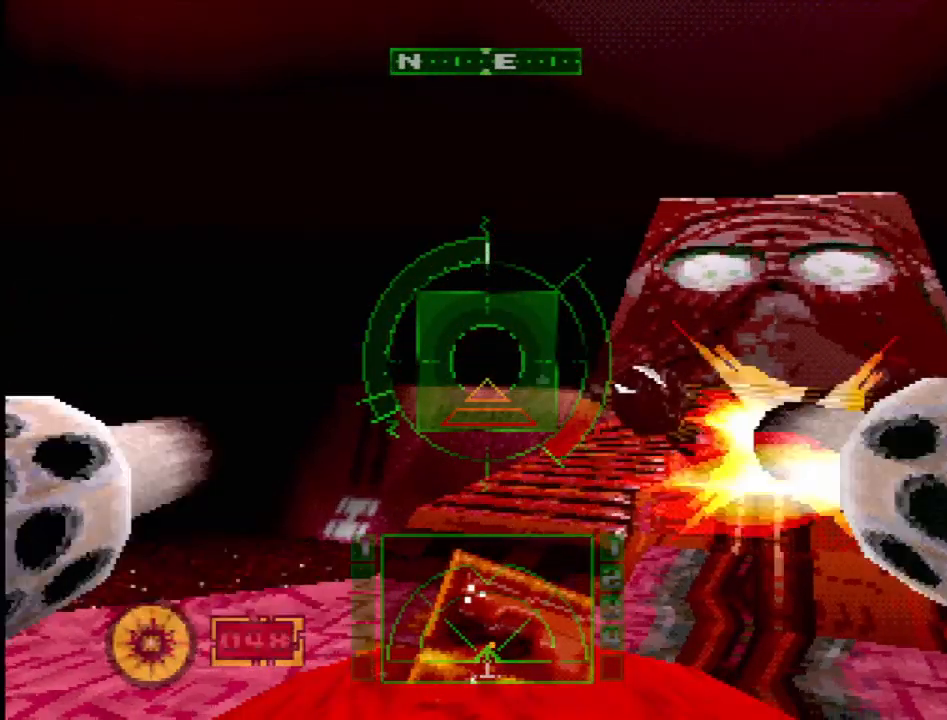
{"dt_ms": 500, "buttons": ["L1"], "events": [[67, "DPAD_LEFT", "down"], [200, "DPAD_LEFT", "up"]]}
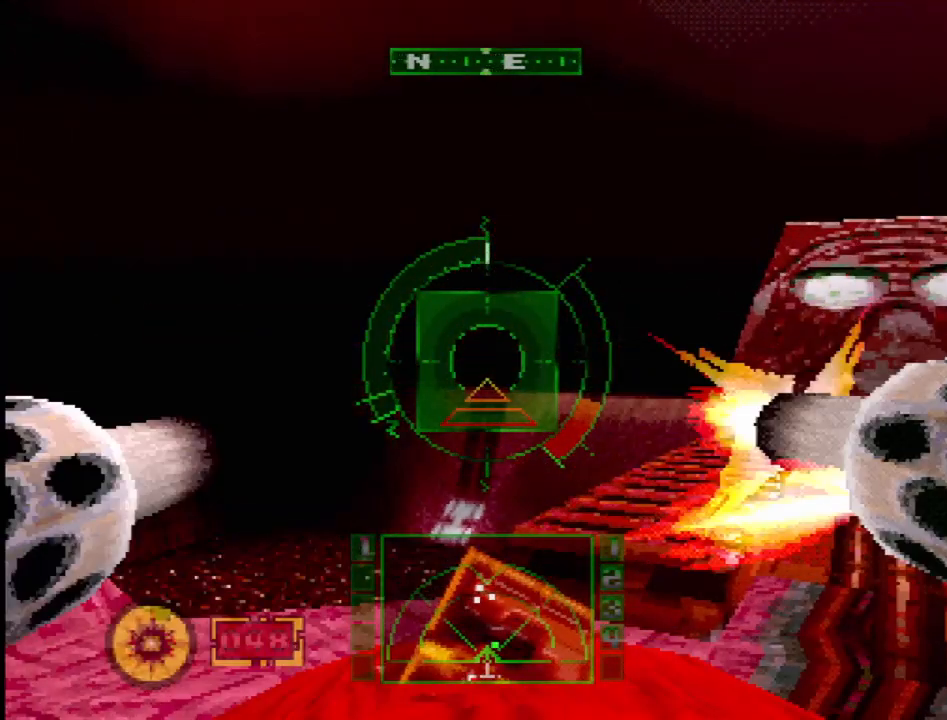
{"dt_ms": 500, "buttons": ["L1", "DPAD_LEFT"], "events": [[233, "SQUARE", "down"], [417, "DPAD_LEFT", "down"], [450, "SQUARE", "up"]]}
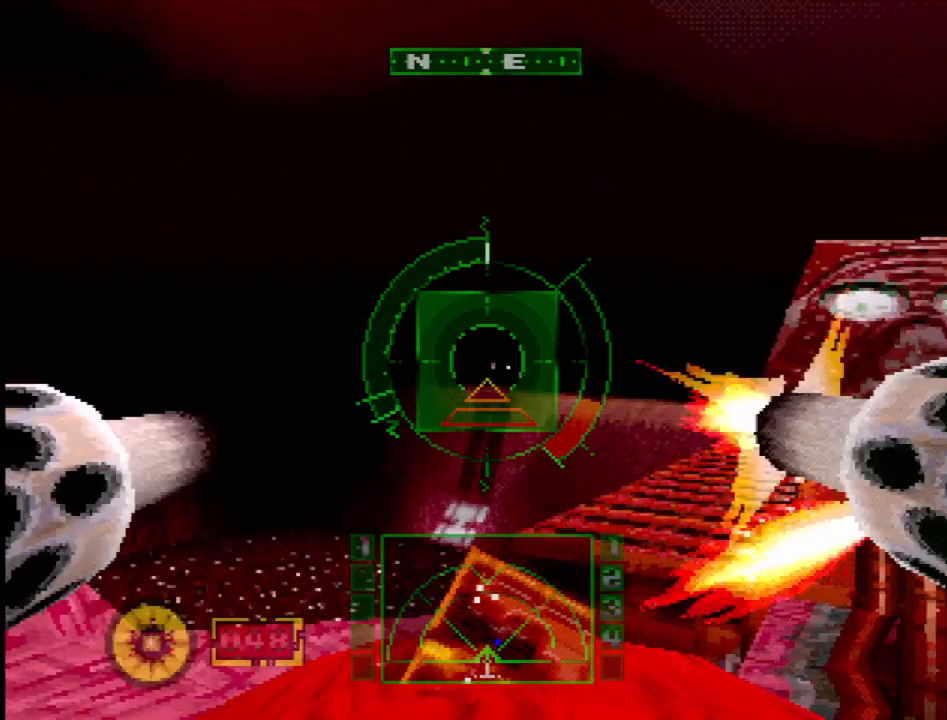
{"dt_ms": 500, "buttons": ["L1"], "events": [[50, "DPAD_LEFT", "up"], [317, "DPAD_RIGHT", "down"], [450, "DPAD_RIGHT", "up"]]}
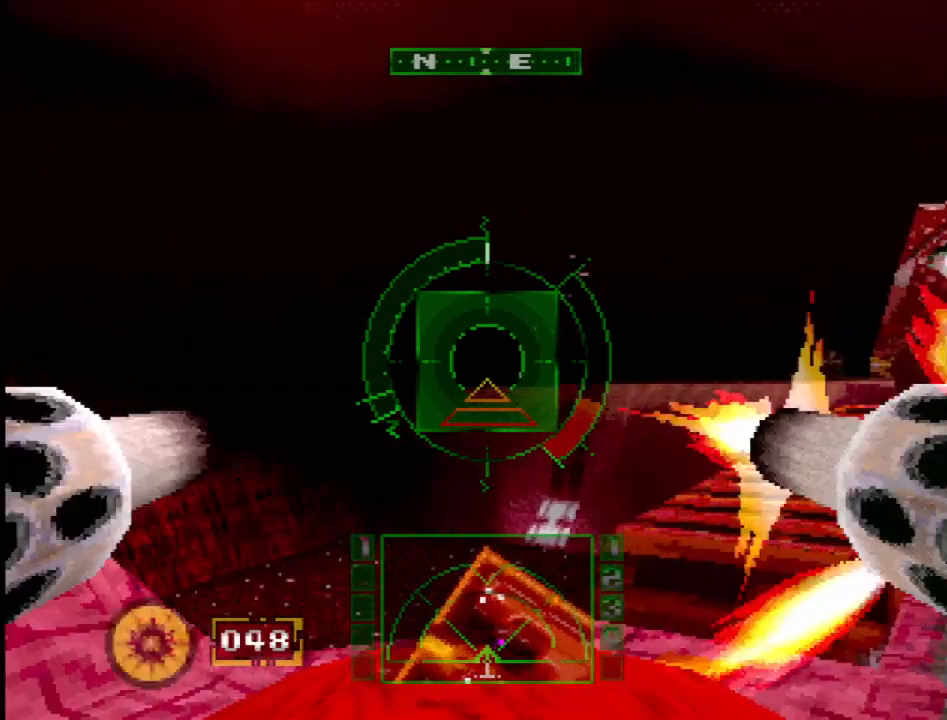
{"dt_ms": 500, "buttons": ["L1"], "events": [[183, "DPAD_RIGHT", "down"], [300, "DPAD_RIGHT", "up"]]}
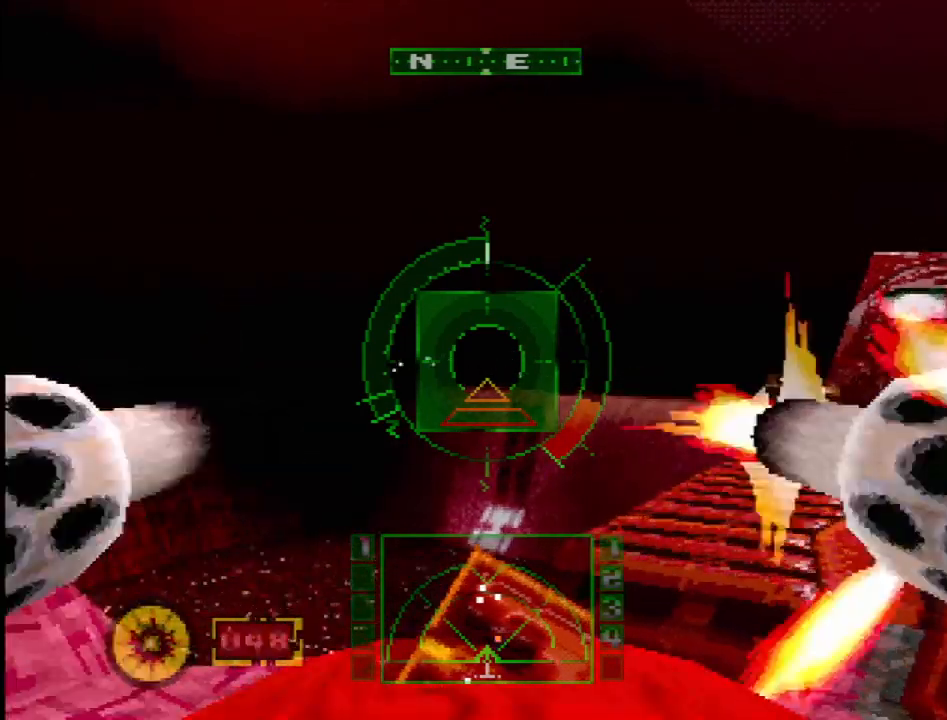
{"dt_ms": 500, "buttons": ["L1"], "events": [[167, "R1", "down"], [183, "DPAD_RIGHT", "down"], [250, "R1", "up"], [317, "DPAD_RIGHT", "up"]]}
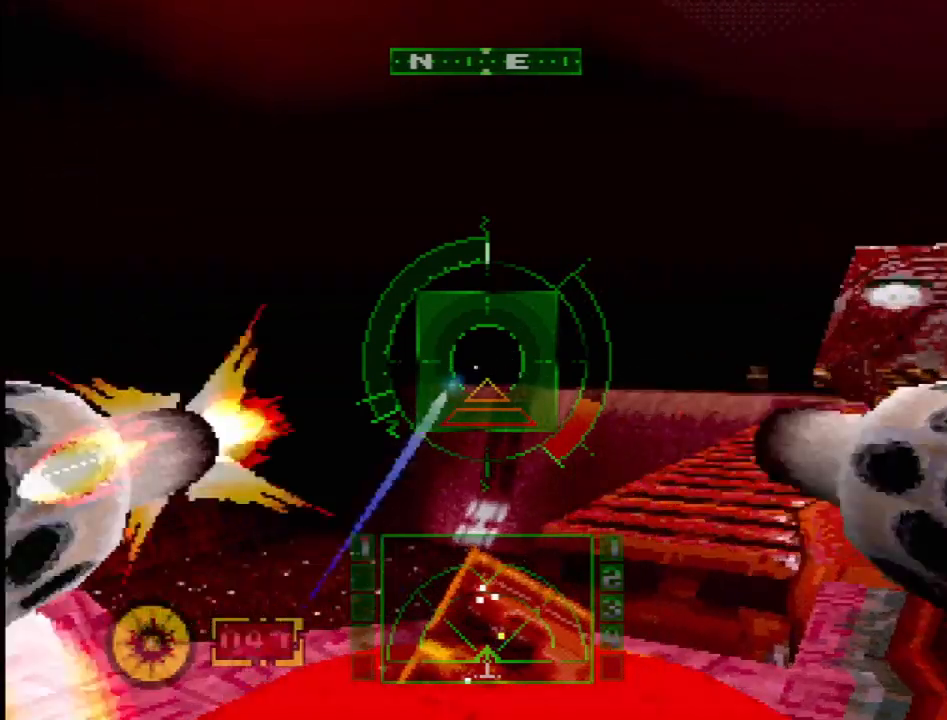
{"dt_ms": 500, "buttons": ["L1"], "events": [[33, "DPAD_RIGHT", "down"], [133, "R1", "down"], [183, "DPAD_RIGHT", "up"], [250, "R1", "up"]]}
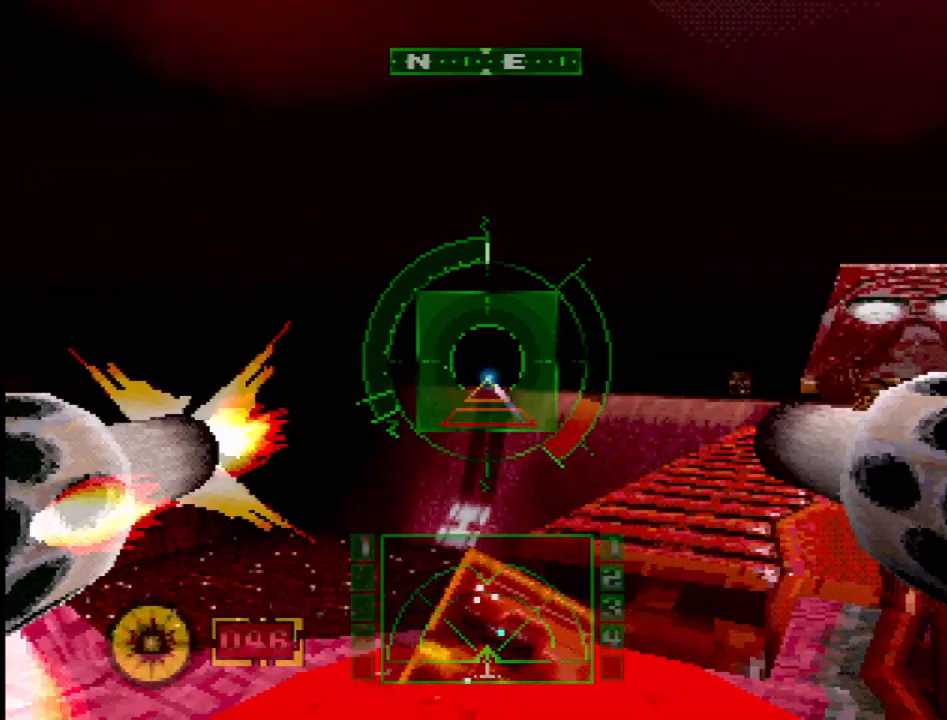
{"dt_ms": 500, "buttons": ["L1", "DPAD_RIGHT"], "events": [[367, "DPAD_RIGHT", "down"]]}